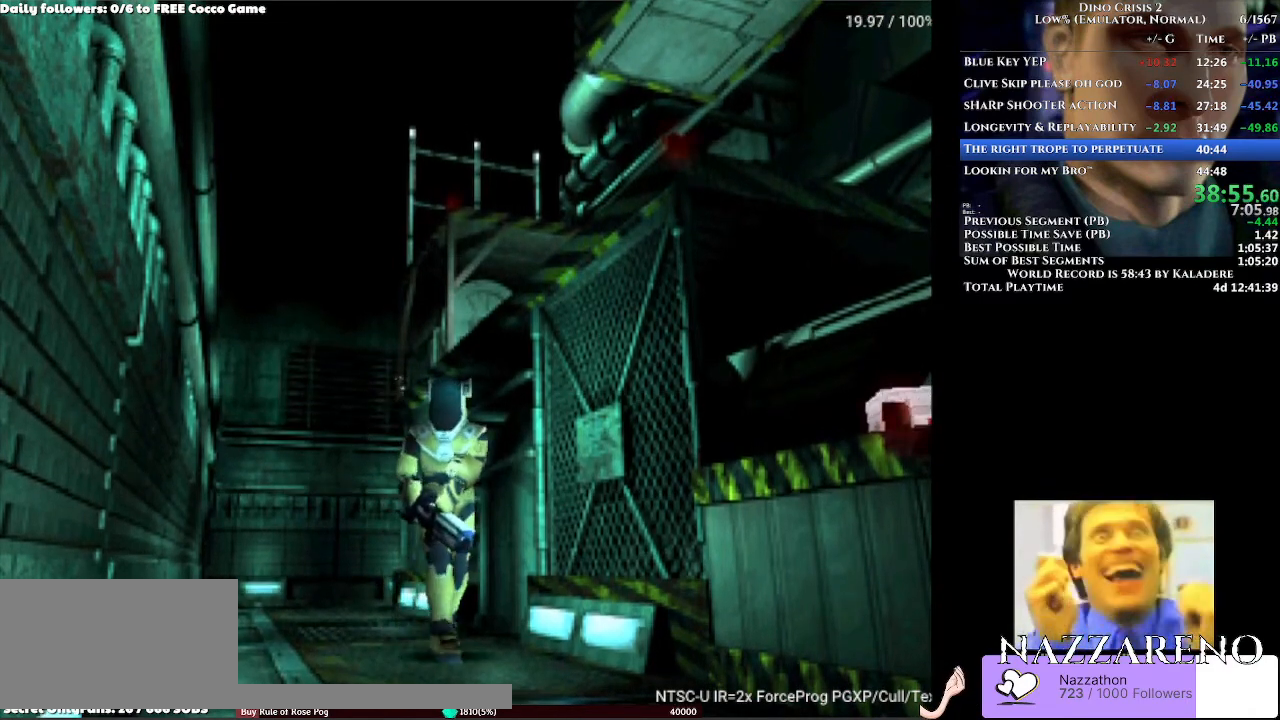
Gameplay with a controller (Xbox layout); each line is a JSON object with the inputs held at the frame after it (dt_ms = milliseconds from this image to that frame). "events" lists button and stick changes between this image and that frame as [ms after this image, input, new state], when the widget could be followed in between. Not read: L2 L3 R2 R3 START.
{"dt_ms": 500, "buttons": ["DPAD_UP"], "left_stick": "center", "right_stick": "center", "events": [[200, "DPAD_LEFT", "down"], [200, "L1", "down"], [300, "L1", "up"], [400, "DPAD_LEFT", "up"]]}
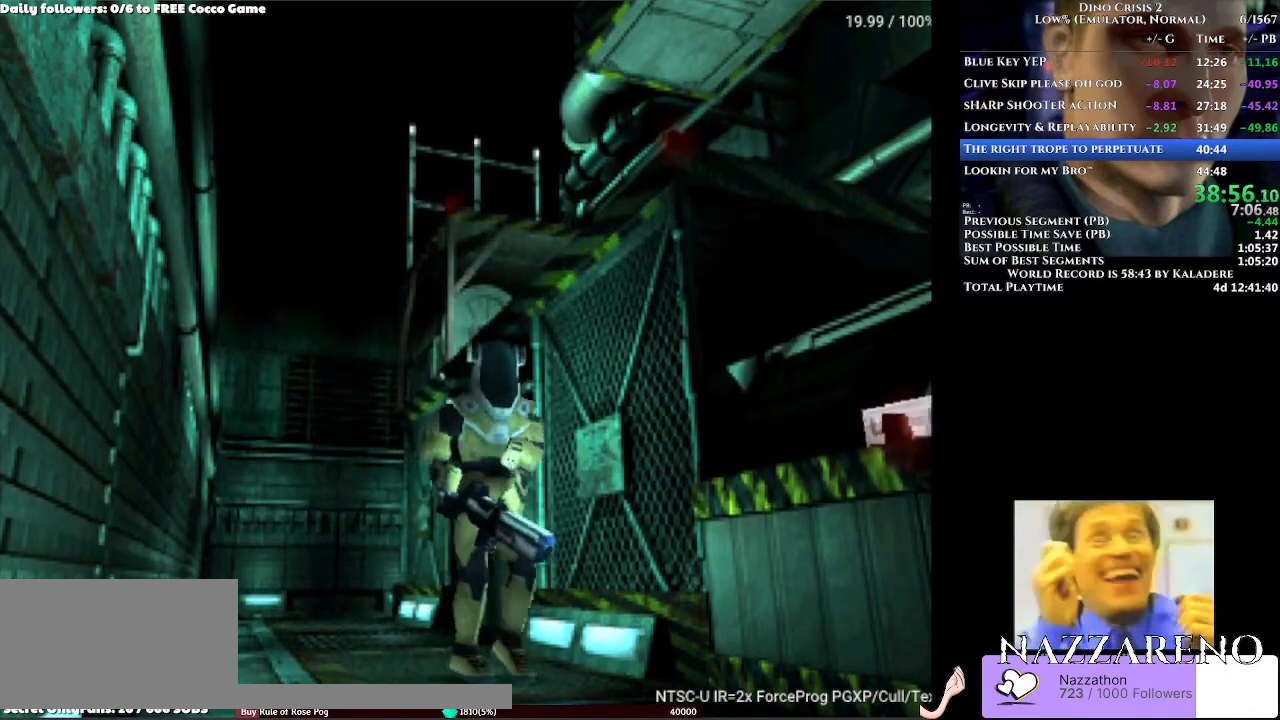
{"dt_ms": 500, "buttons": ["DPAD_UP"], "left_stick": "center", "right_stick": "center", "events": [[33, "Y", "down"], [67, "DPAD_LEFT", "down"], [133, "Y", "up"], [333, "DPAD_LEFT", "up"]]}
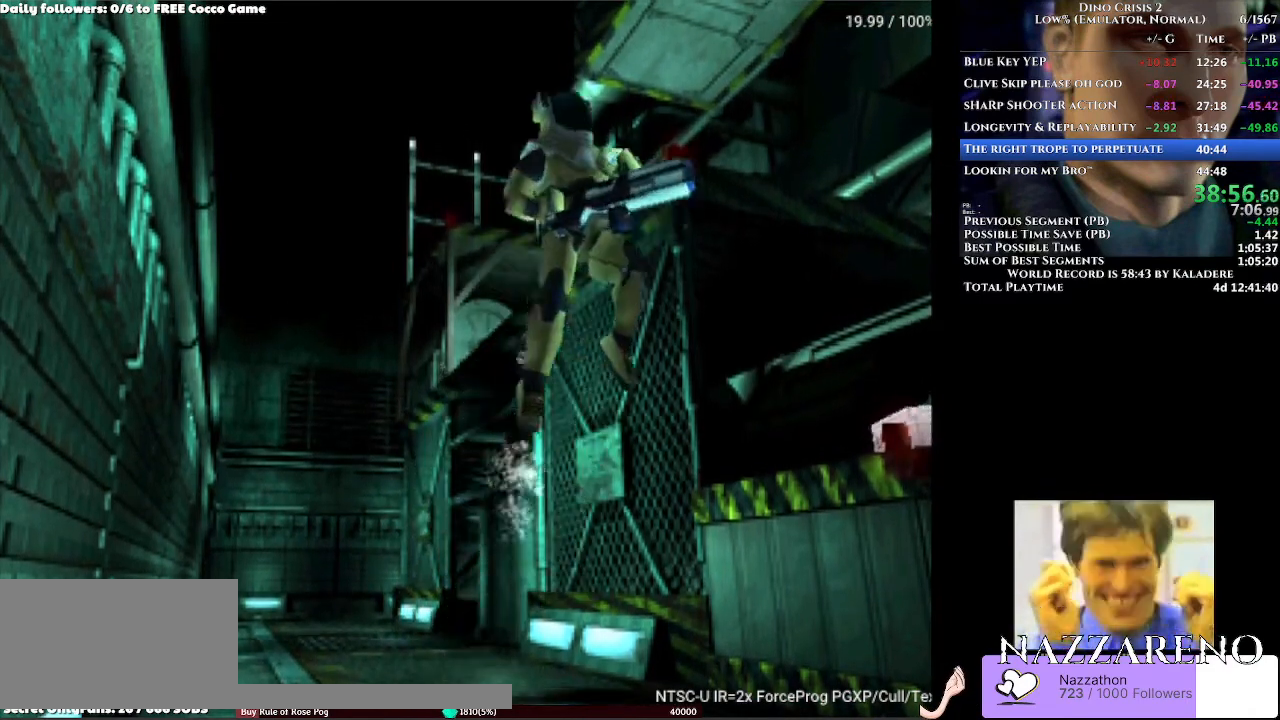
{"dt_ms": 500, "buttons": ["DPAD_UP"], "left_stick": "center", "right_stick": "center"}
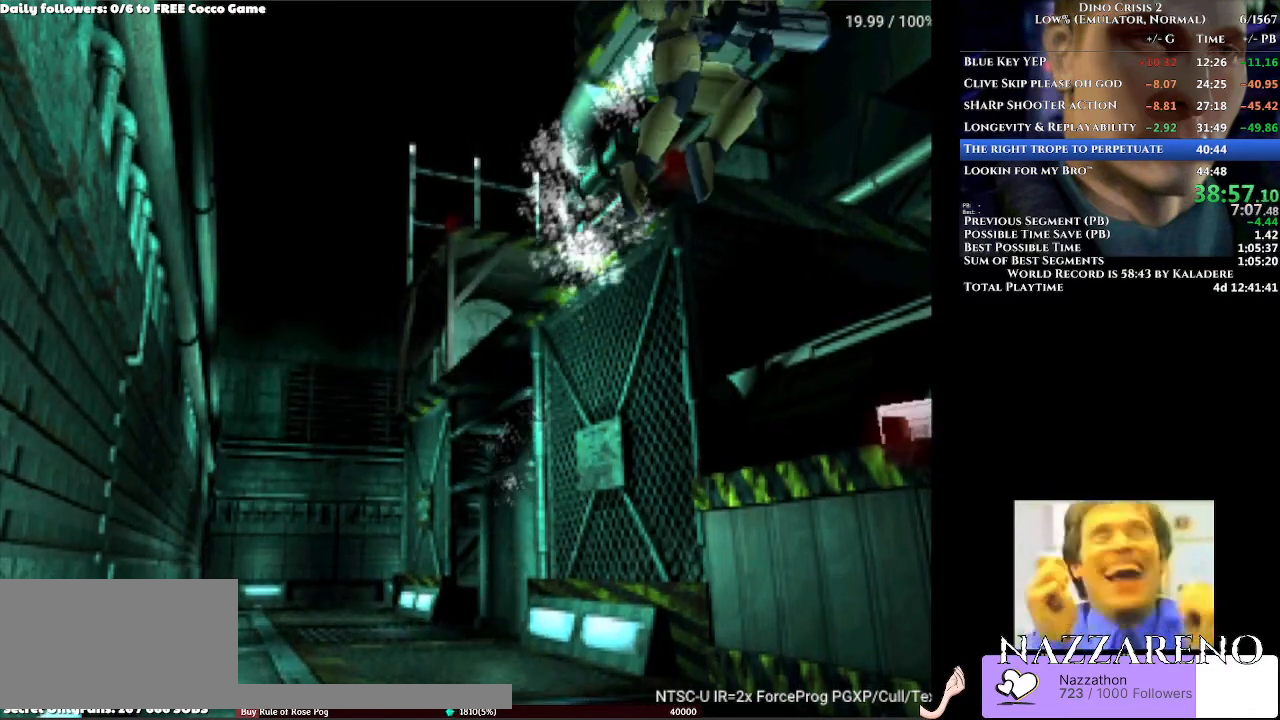
{"dt_ms": 500, "buttons": ["DPAD_UP"], "left_stick": "center", "right_stick": "center", "events": []}
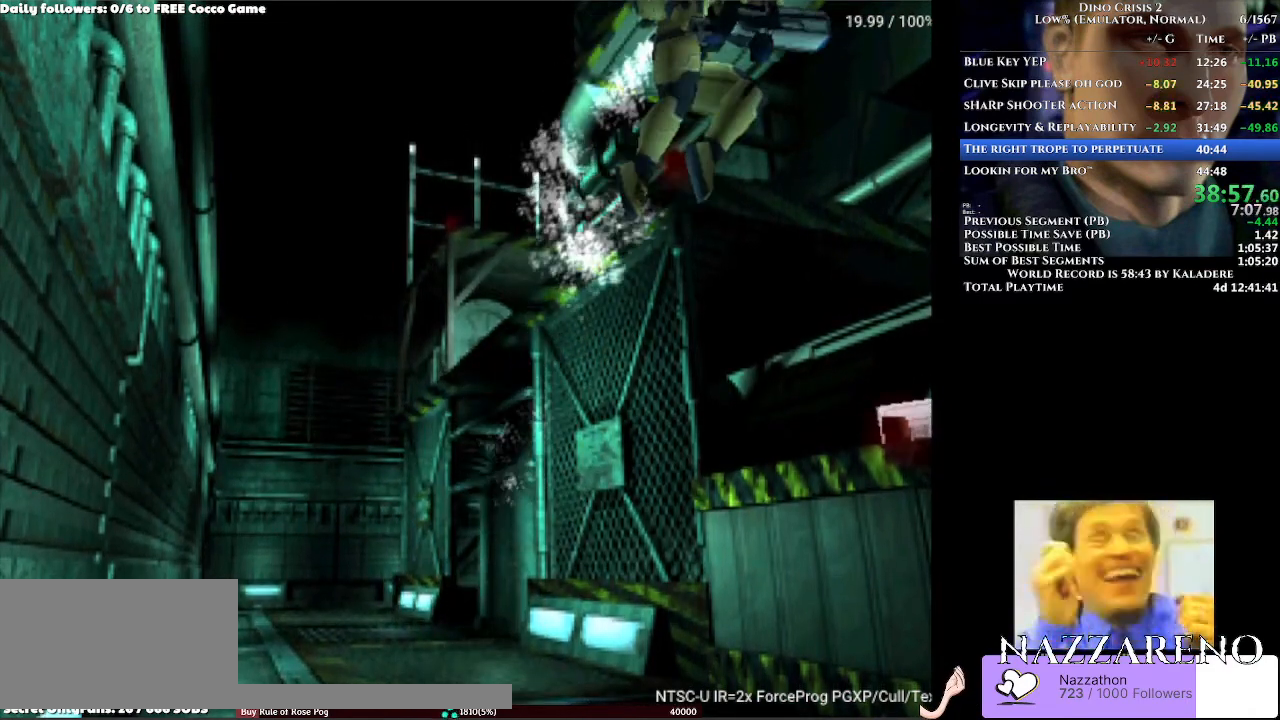
{"dt_ms": 1000, "buttons": ["DPAD_UP"], "left_stick": "center", "right_stick": "center"}
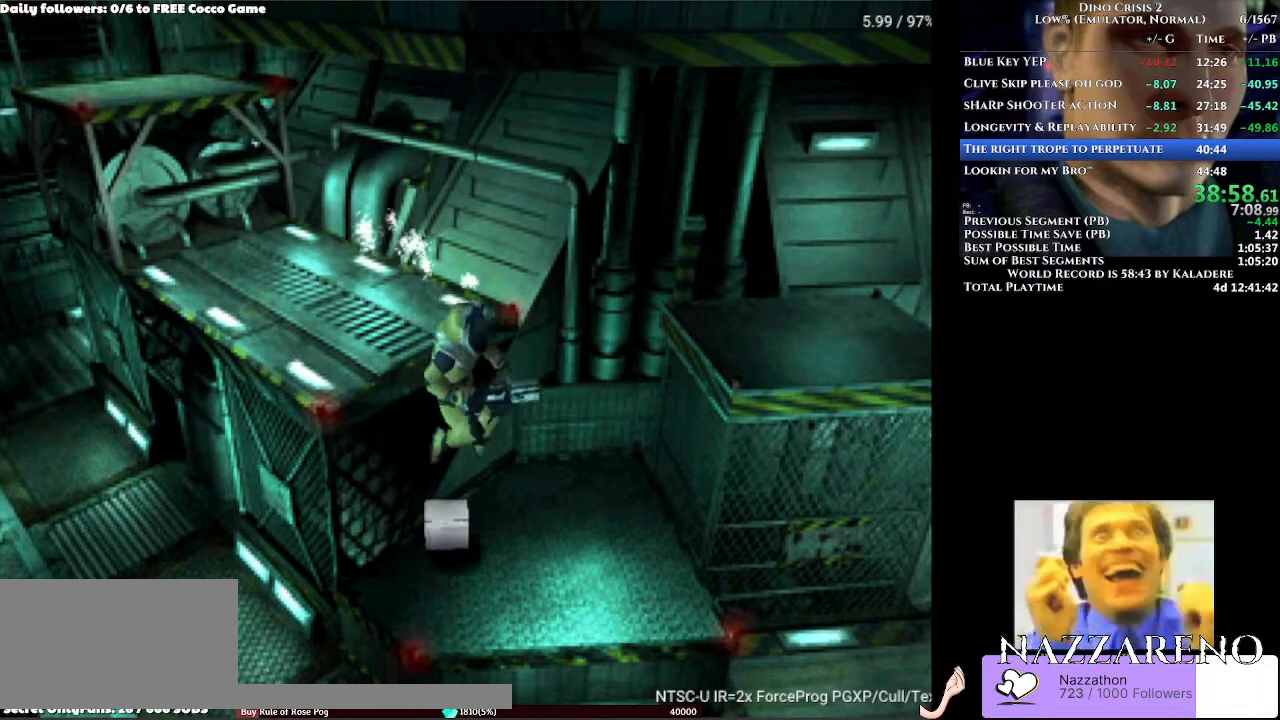
{"dt_ms": 500, "buttons": ["DPAD_UP"], "left_stick": "center", "right_stick": "center", "events": []}
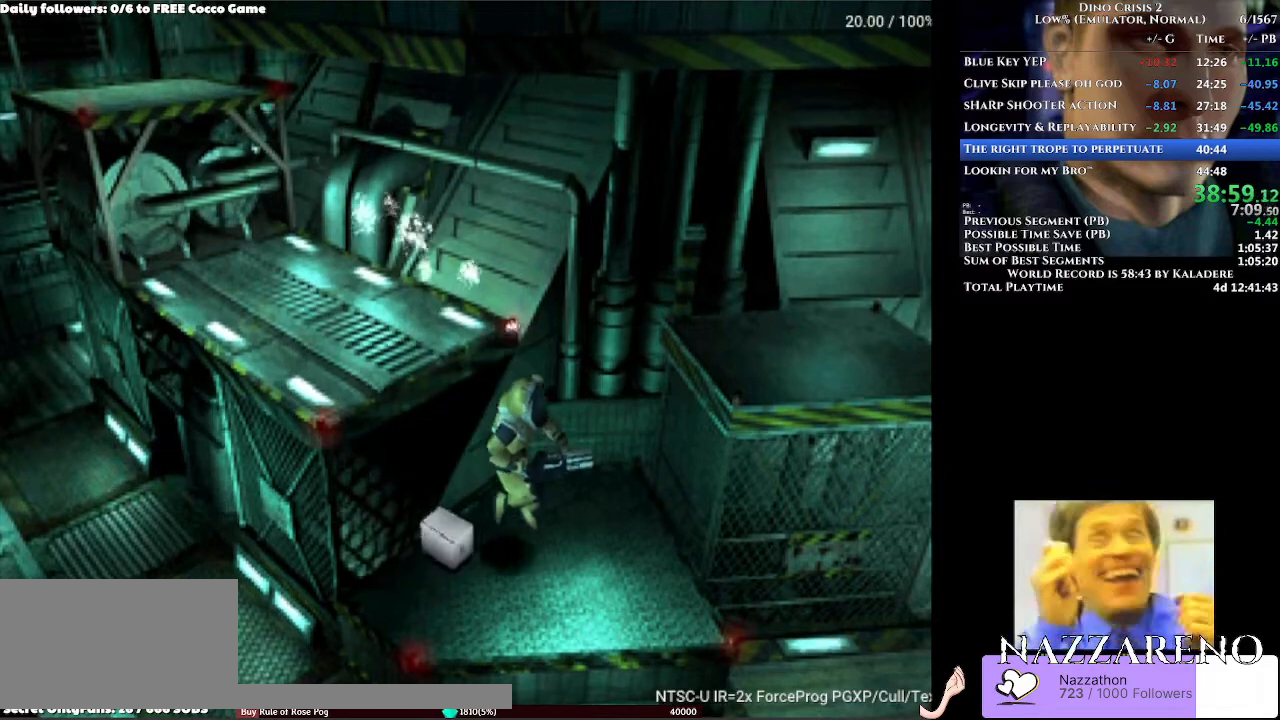
{"dt_ms": 500, "buttons": ["DPAD_UP"], "left_stick": "center", "right_stick": "center", "events": []}
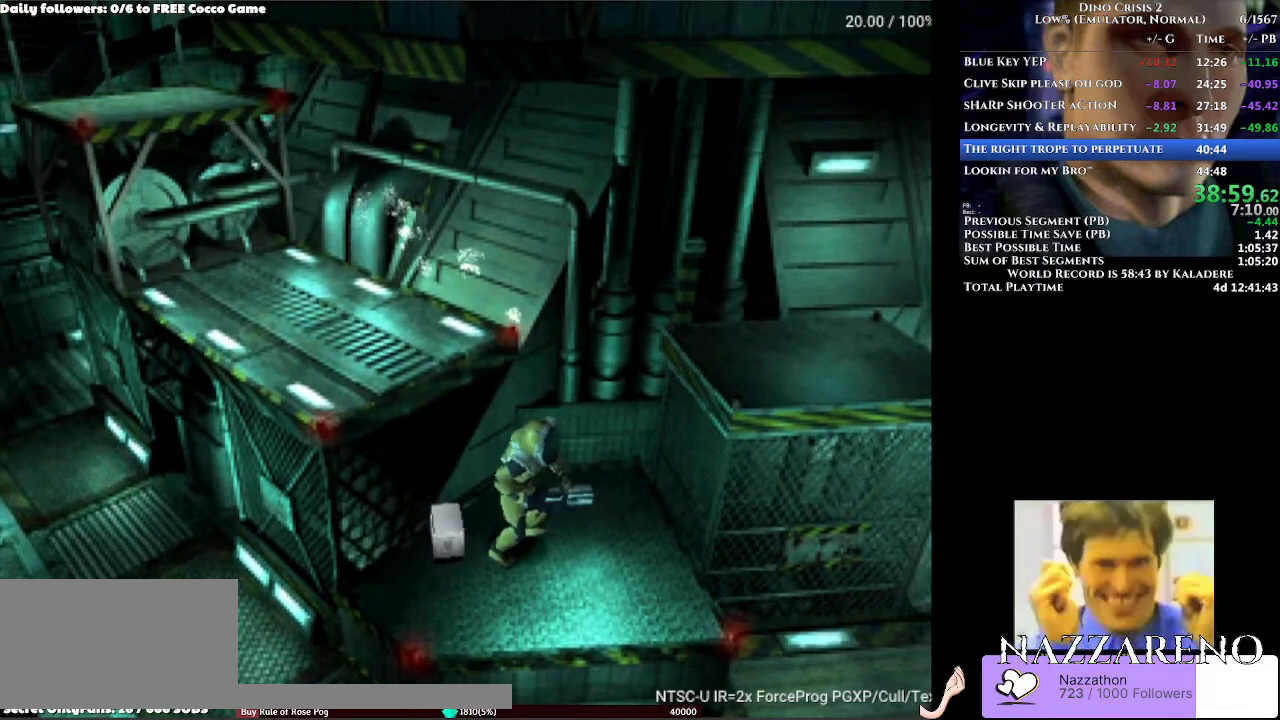
{"dt_ms": 500, "buttons": ["DPAD_UP"], "left_stick": "center", "right_stick": "center", "events": [[100, "L1", "down"], [233, "L1", "up"], [267, "Y", "down"], [333, "Y", "up"], [400, "Y", "down"], [433, "Y", "up"]]}